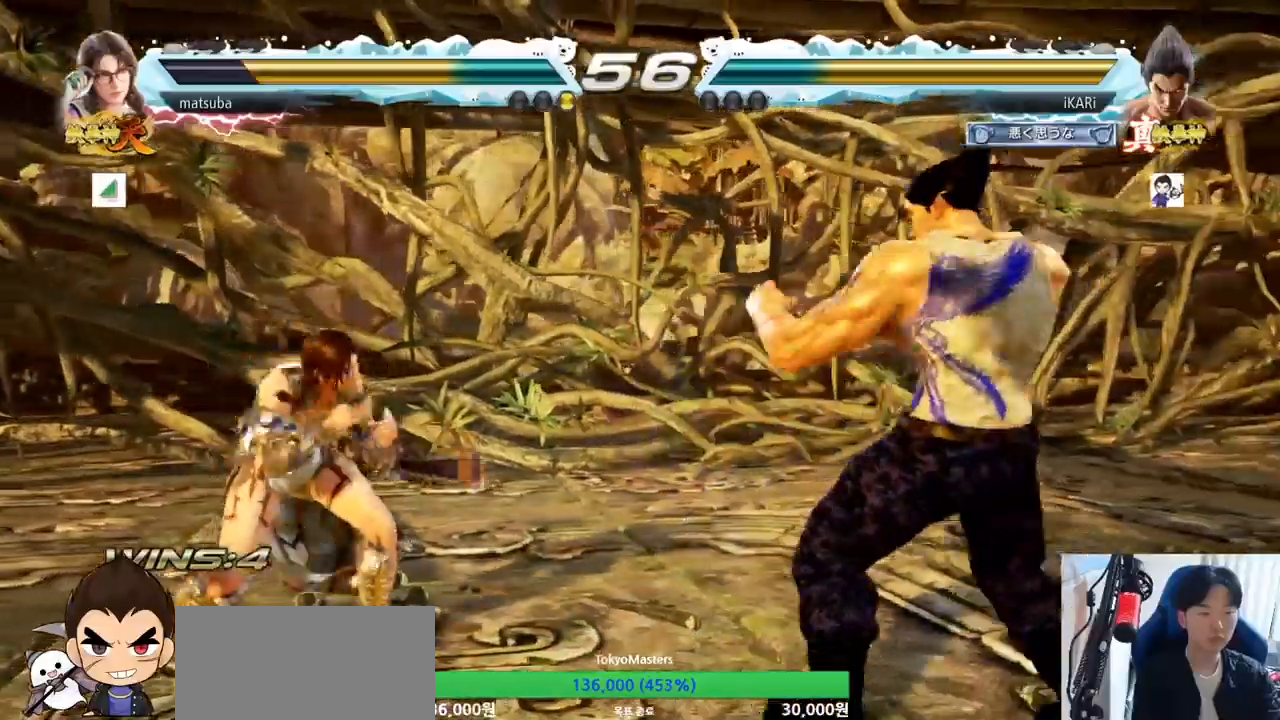
Gameplay with a controller (arcade stick); each line is a JSON object with the inputs held at the frame after it. "events" lists button and stick changes between this image and that frame as [ms after this image, input, new state], when the widget could be followed in between. Not read: L3 R3.
{"buttons": [], "left_stick": "right", "events": [[167, "left_stick", "down"], [250, "left_stick", "center"], [367, "left_stick", "right"], [417, "left_stick", "center"], [467, "left_stick", "right"]]}
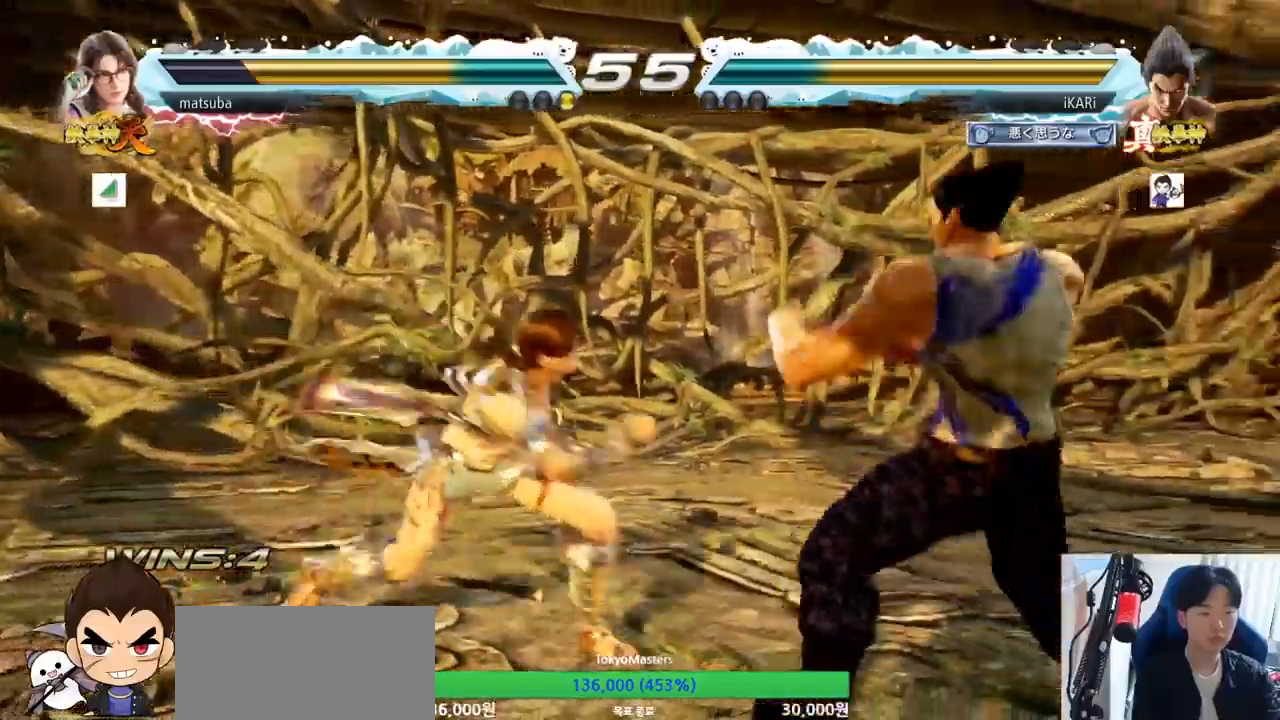
{"buttons": [], "left_stick": "center", "events": [[117, "left_stick", "down"], [250, "left_stick", "center"], [267, "SQUARE", "down"], [301, "SQUARE", "up"]]}
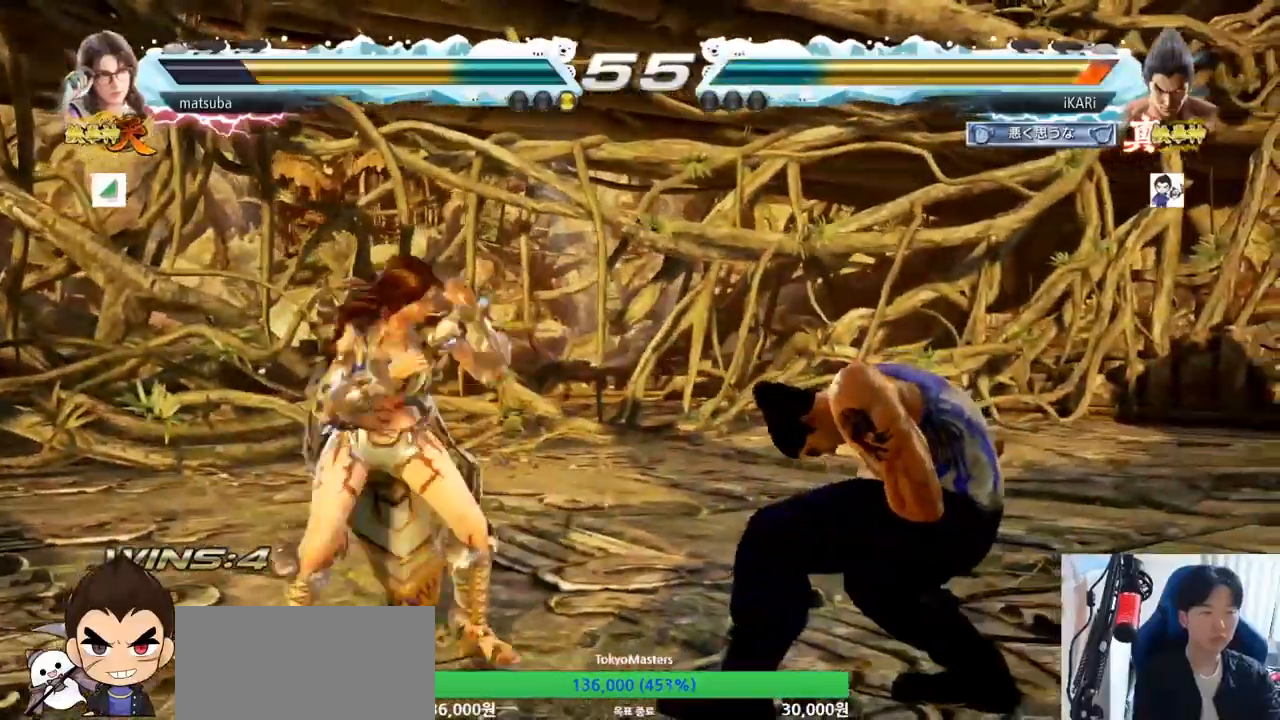
{"buttons": [], "left_stick": "down", "events": [[150, "left_stick", "right"], [383, "left_stick", "center"], [433, "left_stick", "down"]]}
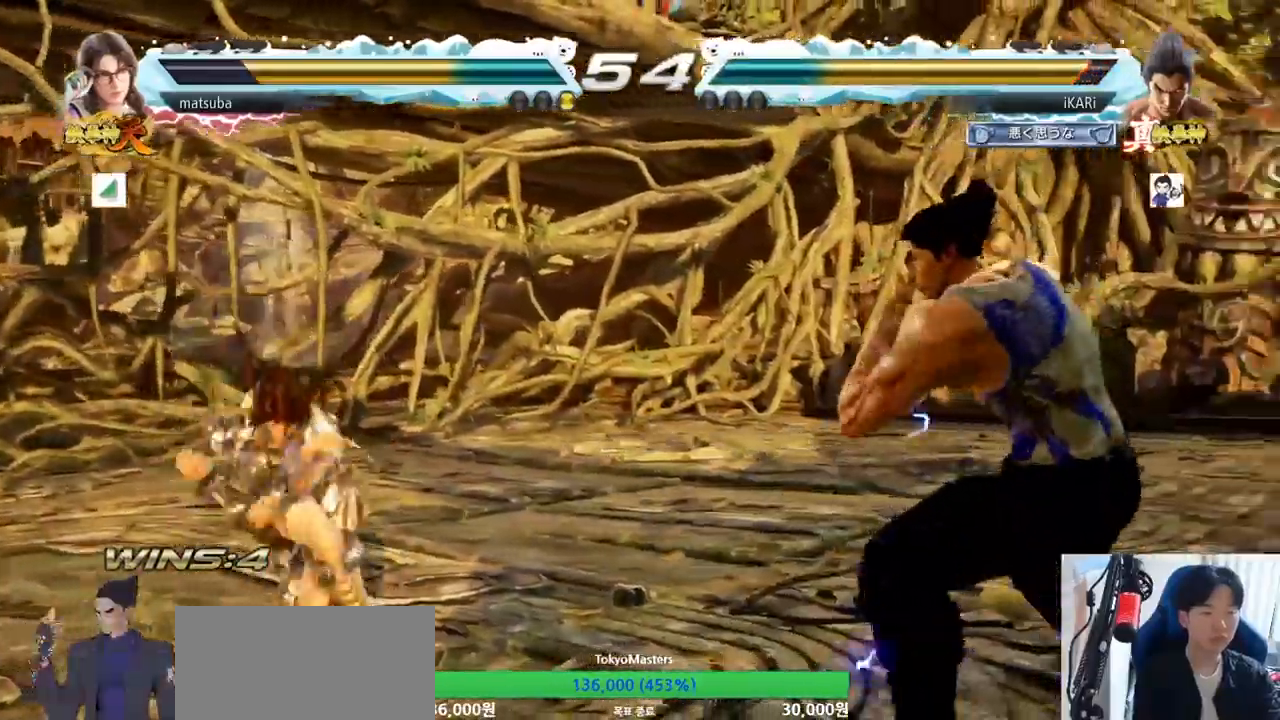
{"buttons": [], "left_stick": "center", "events": [[150, "left_stick", "right"], [267, "left_stick", "down-right"], [401, "left_stick", "center"], [434, "SQUARE", "down"], [484, "SQUARE", "up"]]}
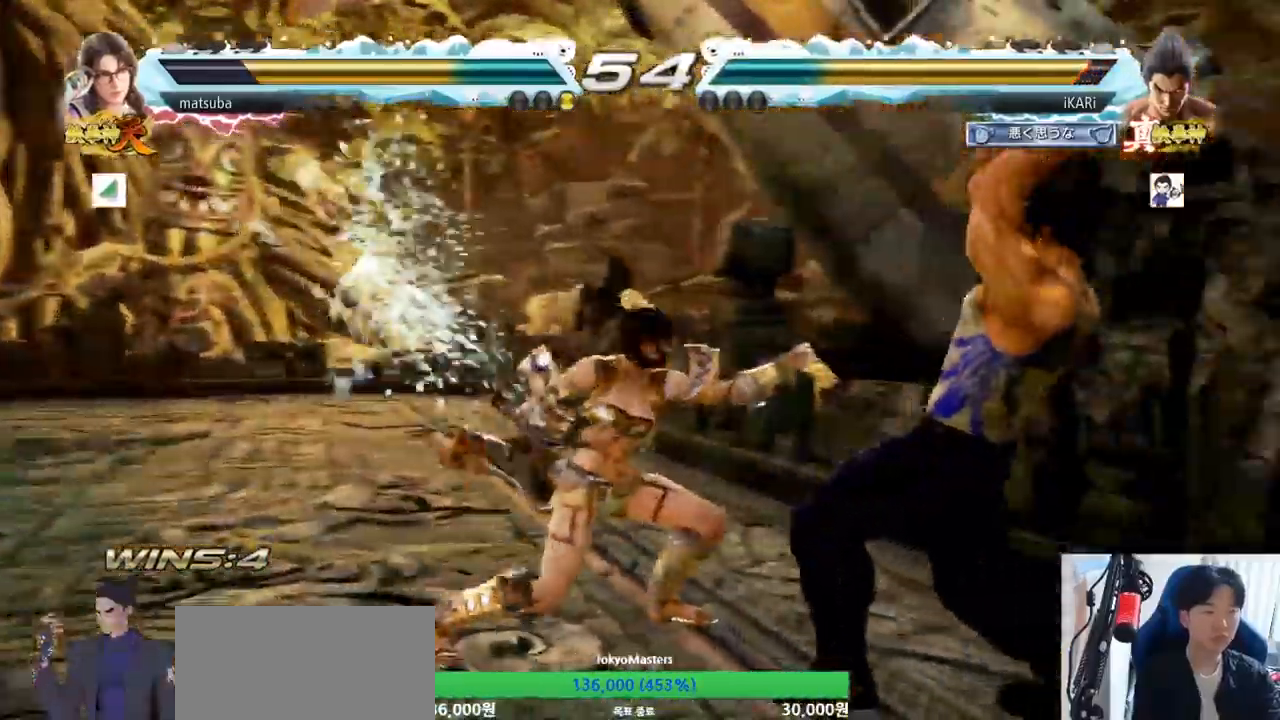
{"buttons": [], "left_stick": "center", "events": [[50, "TRIANGLE", "down"], [83, "TRIANGLE", "up"], [200, "left_stick", "down"], [267, "left_stick", "center"], [400, "left_stick", "right"], [467, "left_stick", "center"]]}
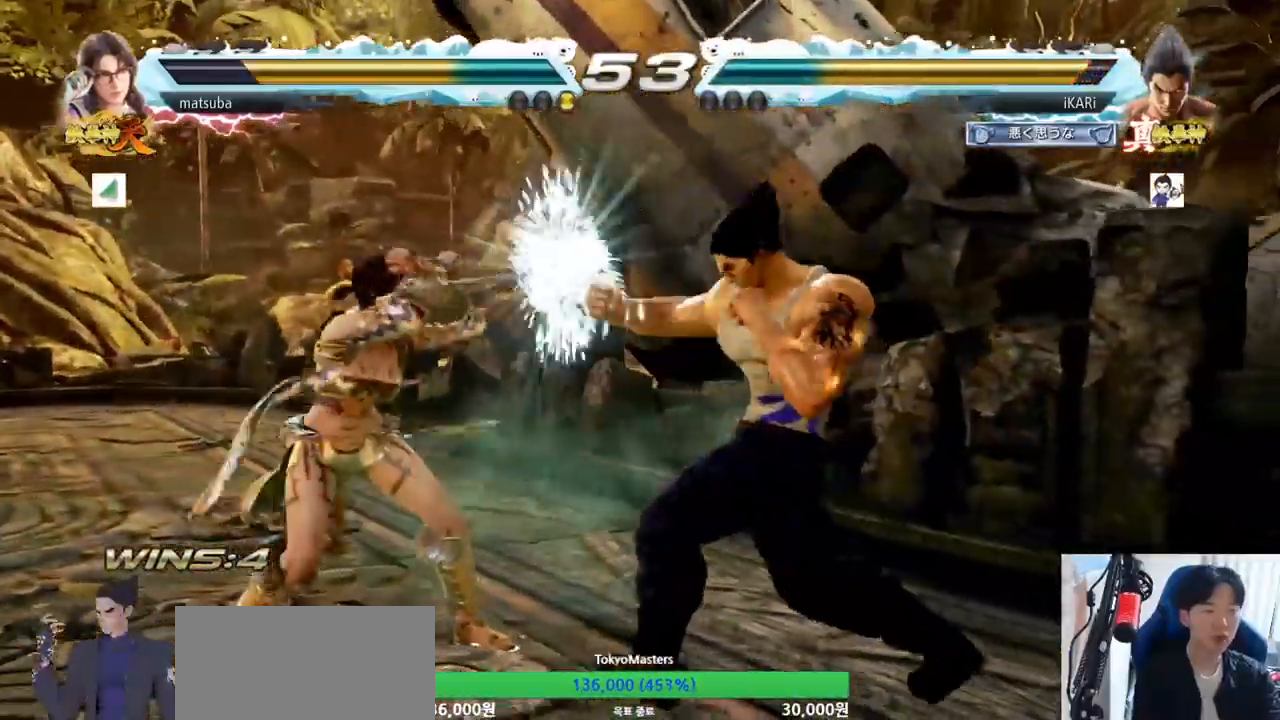
{"buttons": [], "left_stick": "center", "events": [[34, "left_stick", "right"], [117, "left_stick", "center"], [217, "left_stick", "left"], [284, "TRIANGLE", "down"], [284, "left_stick", "down"], [334, "TRIANGLE", "up"], [351, "left_stick", "center"]]}
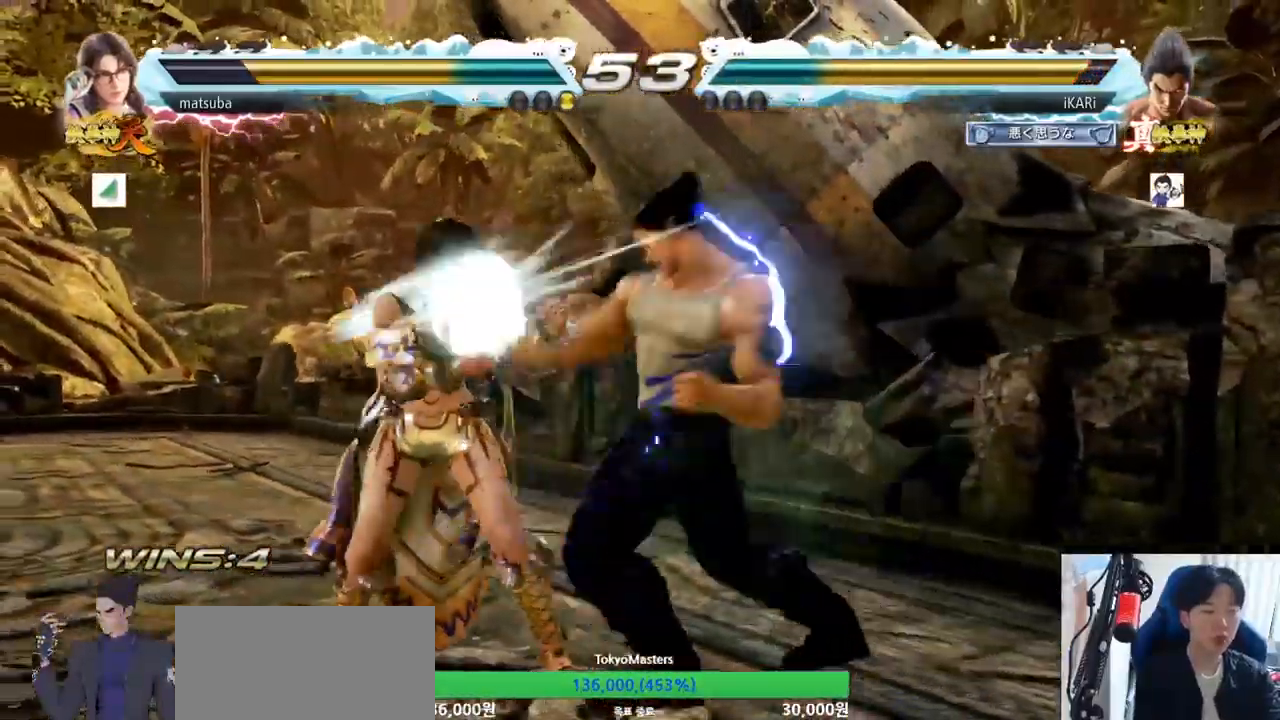
{"buttons": [], "left_stick": "left", "events": [[400, "left_stick", "left"]]}
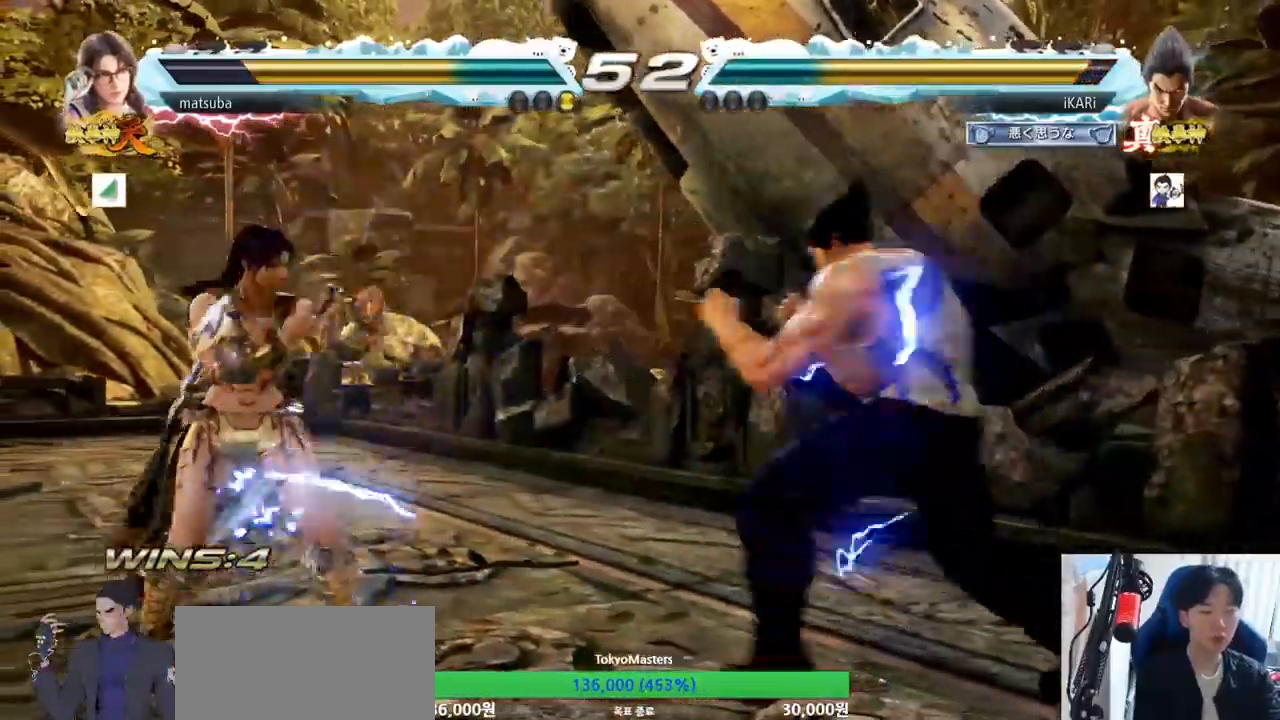
{"buttons": [], "left_stick": "left", "events": [[67, "CROSS", "down"], [134, "CROSS", "up"], [134, "TRIANGLE", "down"], [234, "TRIANGLE", "up"], [250, "left_stick", "center"], [367, "left_stick", "left"]]}
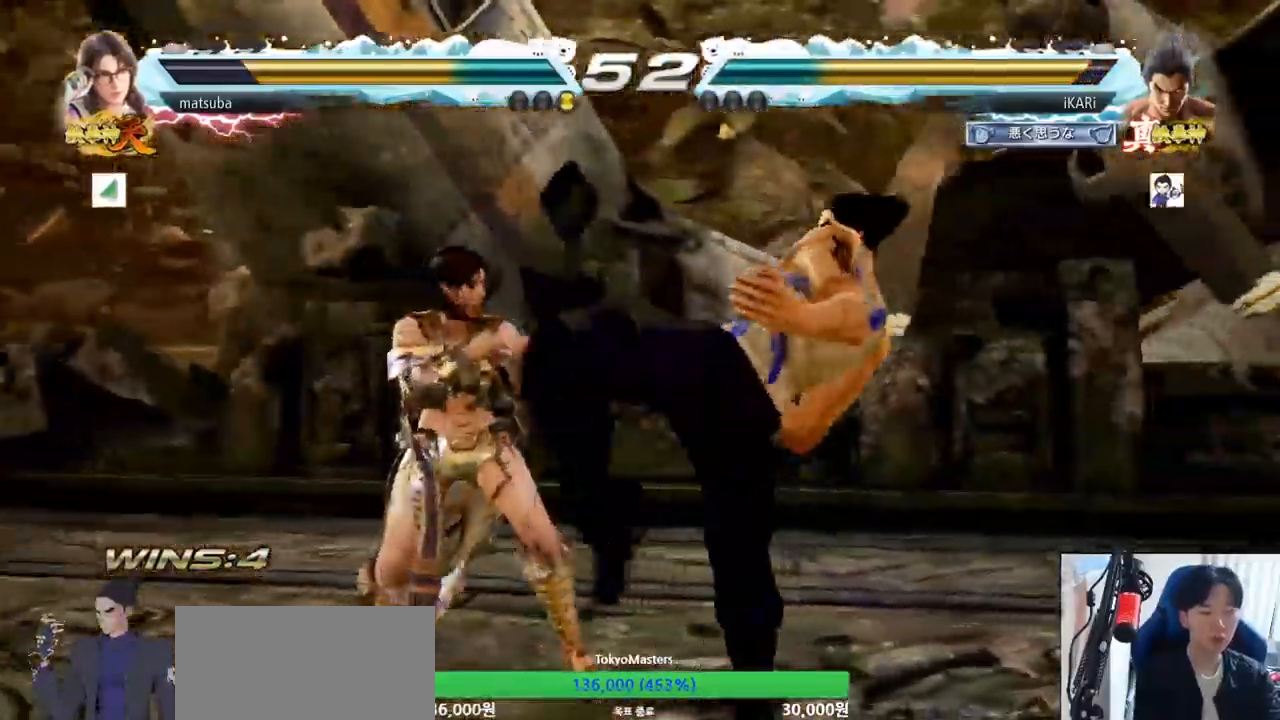
{"buttons": [], "left_stick": "right", "events": [[150, "left_stick", "center"], [200, "left_stick", "right"]]}
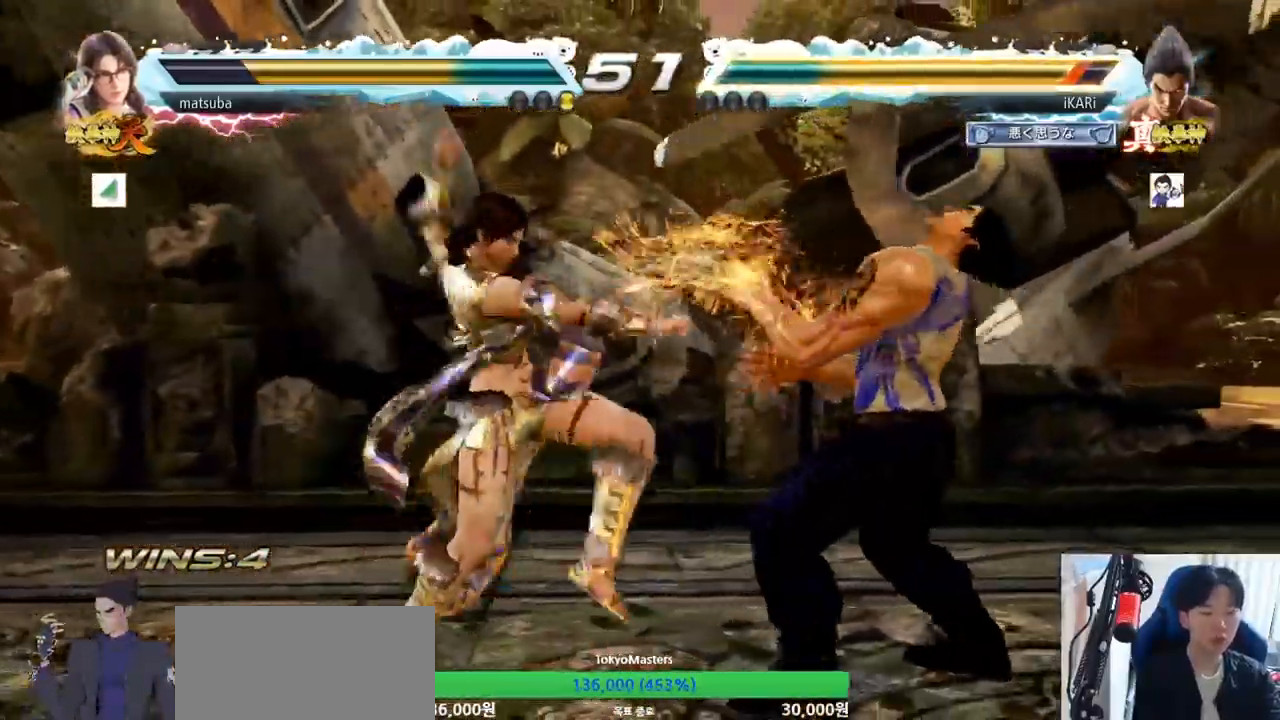
{"buttons": [], "left_stick": "center", "events": [[384, "left_stick", "center"]]}
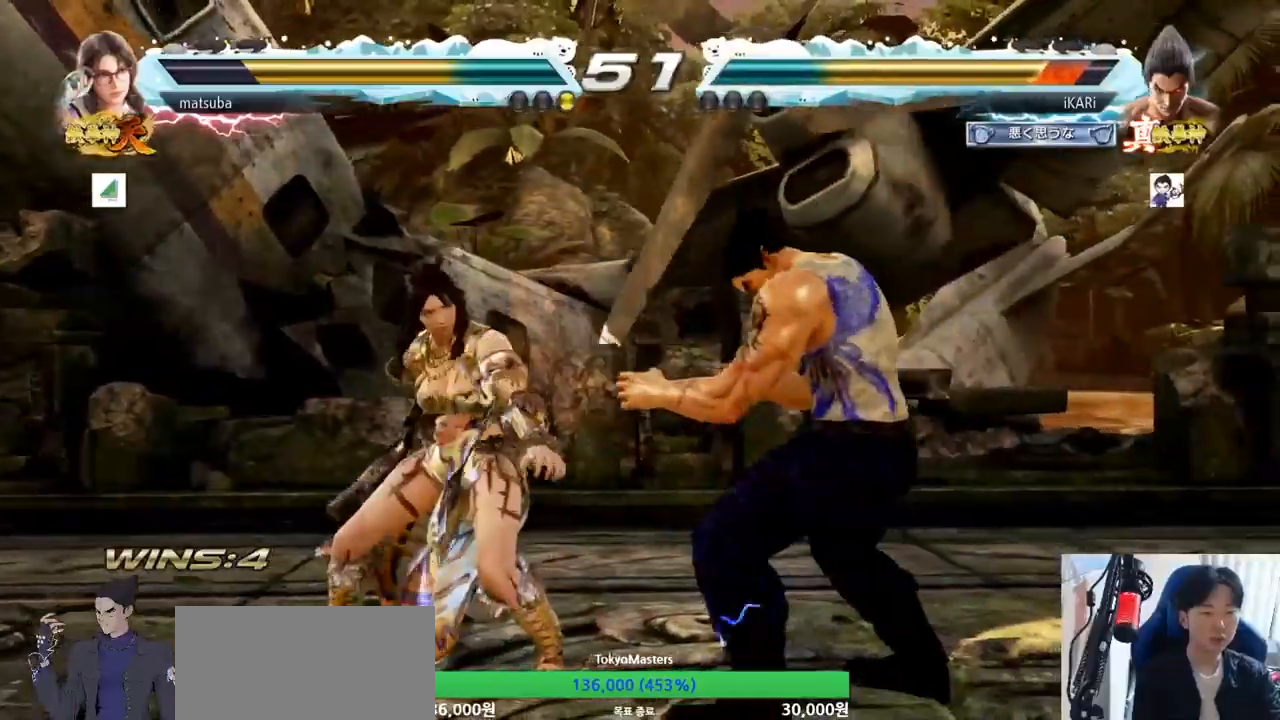
{"buttons": [], "left_stick": "right", "events": [[150, "left_stick", "right"], [217, "left_stick", "center"], [267, "left_stick", "right"]]}
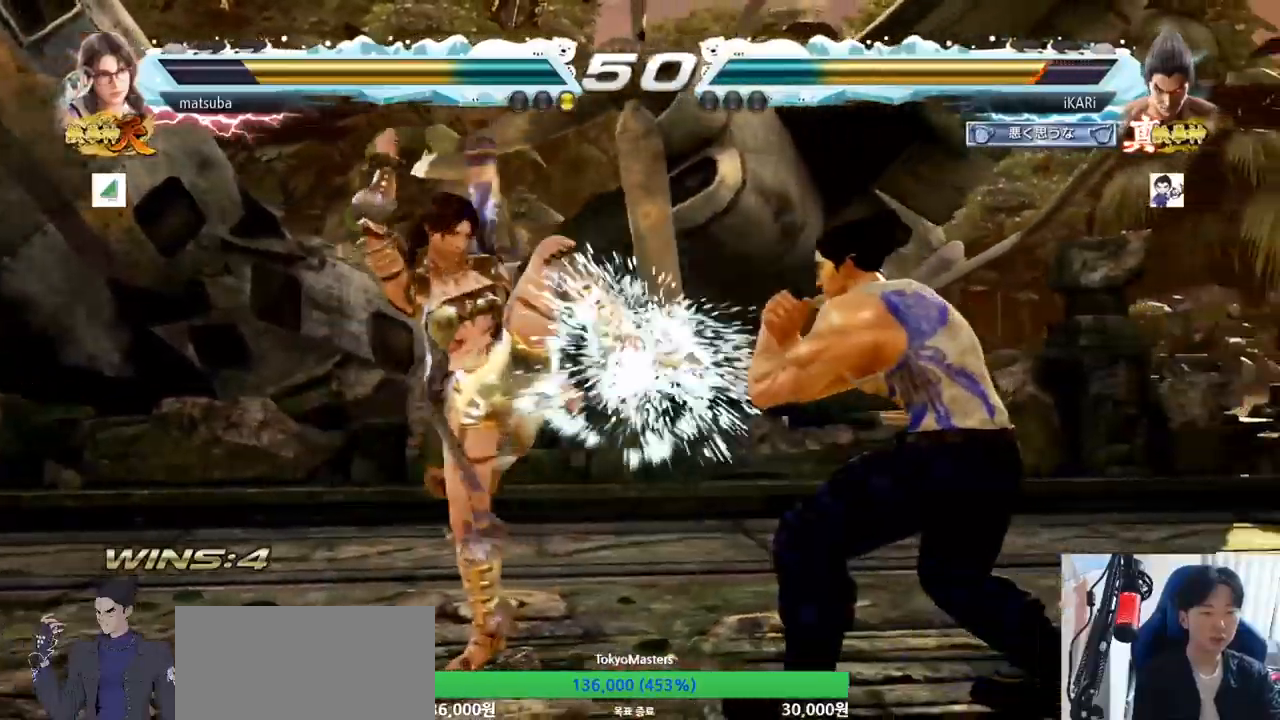
{"buttons": [], "left_stick": "center", "events": [[200, "left_stick", "center"], [267, "CIRCLE", "down"], [267, "left_stick", "down-right"], [334, "CIRCLE", "up"], [401, "TRIANGLE", "down"], [451, "TRIANGLE", "up"], [484, "left_stick", "center"]]}
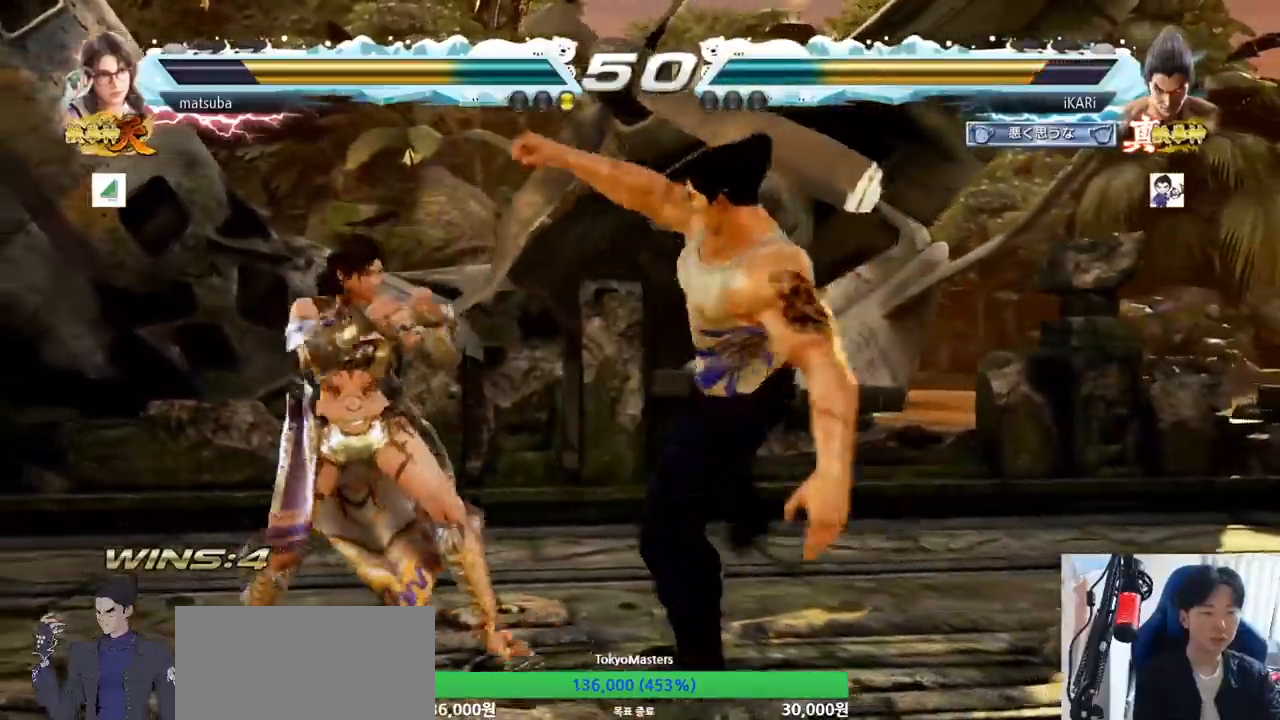
{"buttons": [], "left_stick": "right", "events": [[433, "left_stick", "right"]]}
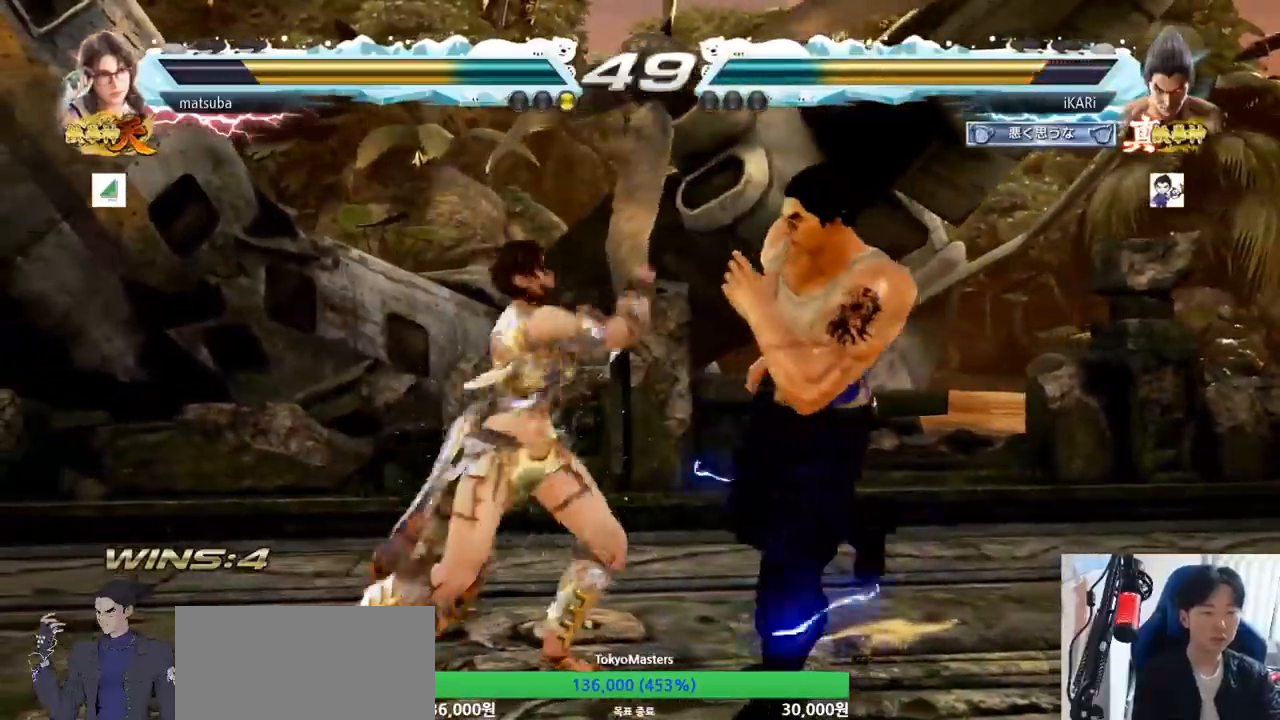
{"buttons": [], "left_stick": "center"}
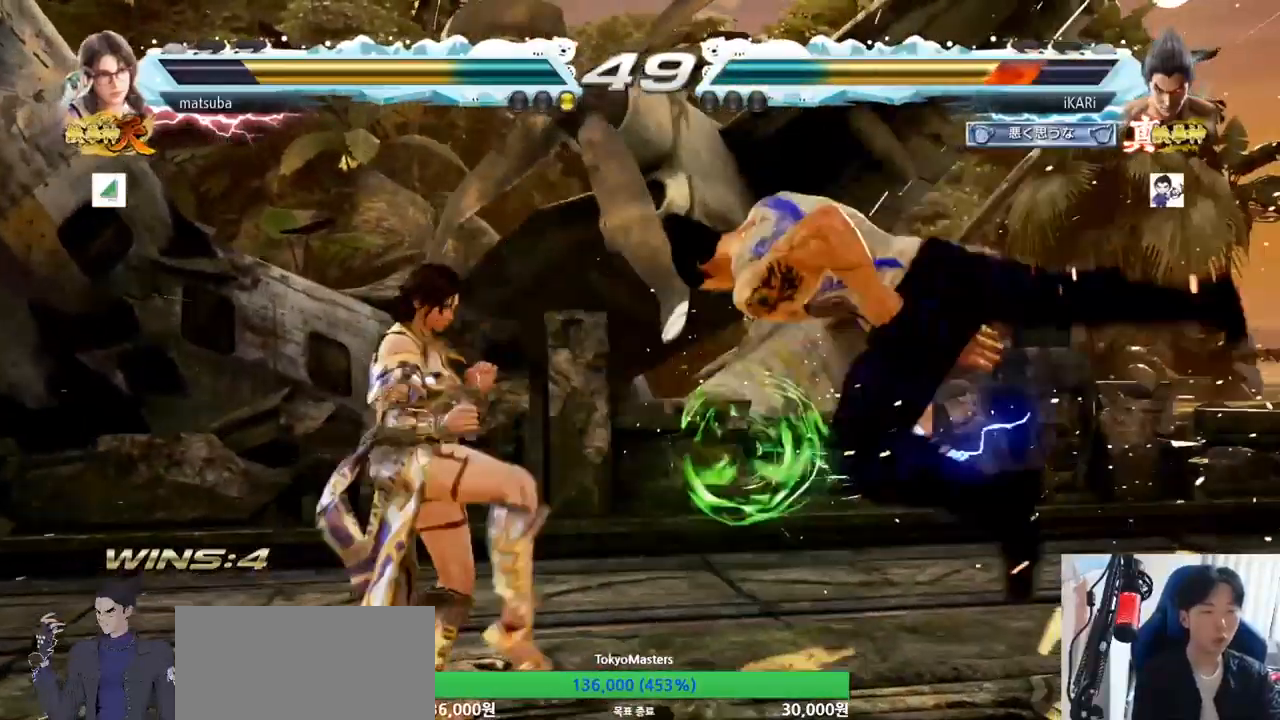
{"buttons": [], "left_stick": "center", "events": [[167, "SQUARE", "down"], [233, "SQUARE", "up"], [250, "TRIANGLE", "down"], [300, "SQUARE", "down"], [333, "TRIANGLE", "up"], [383, "TRIANGLE", "down"], [433, "SQUARE", "up"], [450, "TRIANGLE", "up"]]}
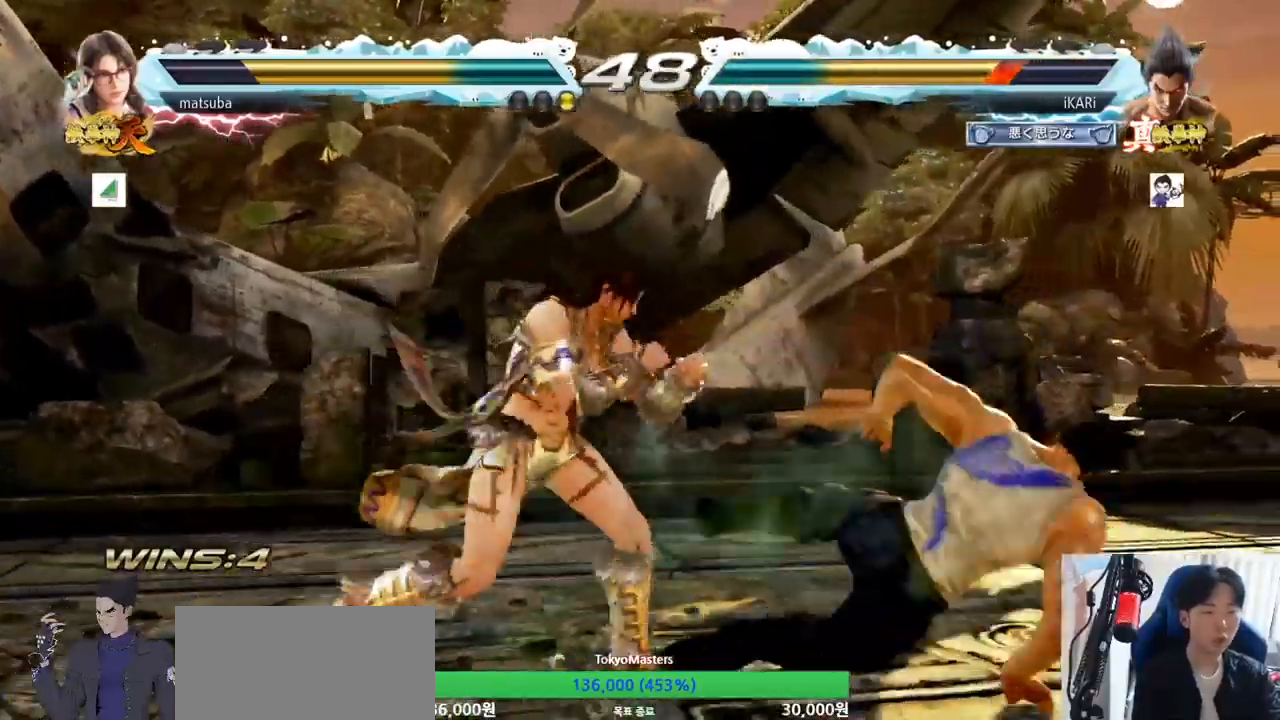
{"buttons": [], "left_stick": "center", "events": [[284, "left_stick", "right"], [484, "left_stick", "center"]]}
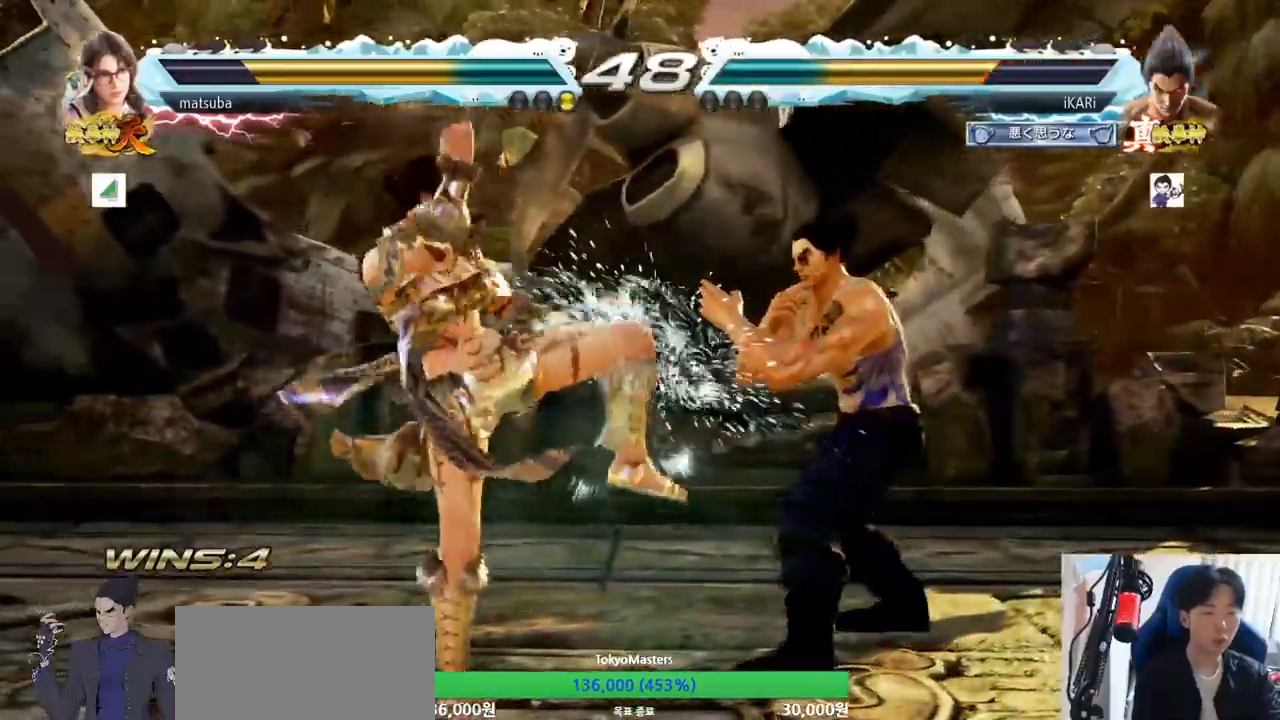
{"buttons": [], "left_stick": "center", "events": [[33, "SQUARE", "down"], [100, "SQUARE", "up"], [116, "TRIANGLE", "down"], [167, "TRIANGLE", "up"]]}
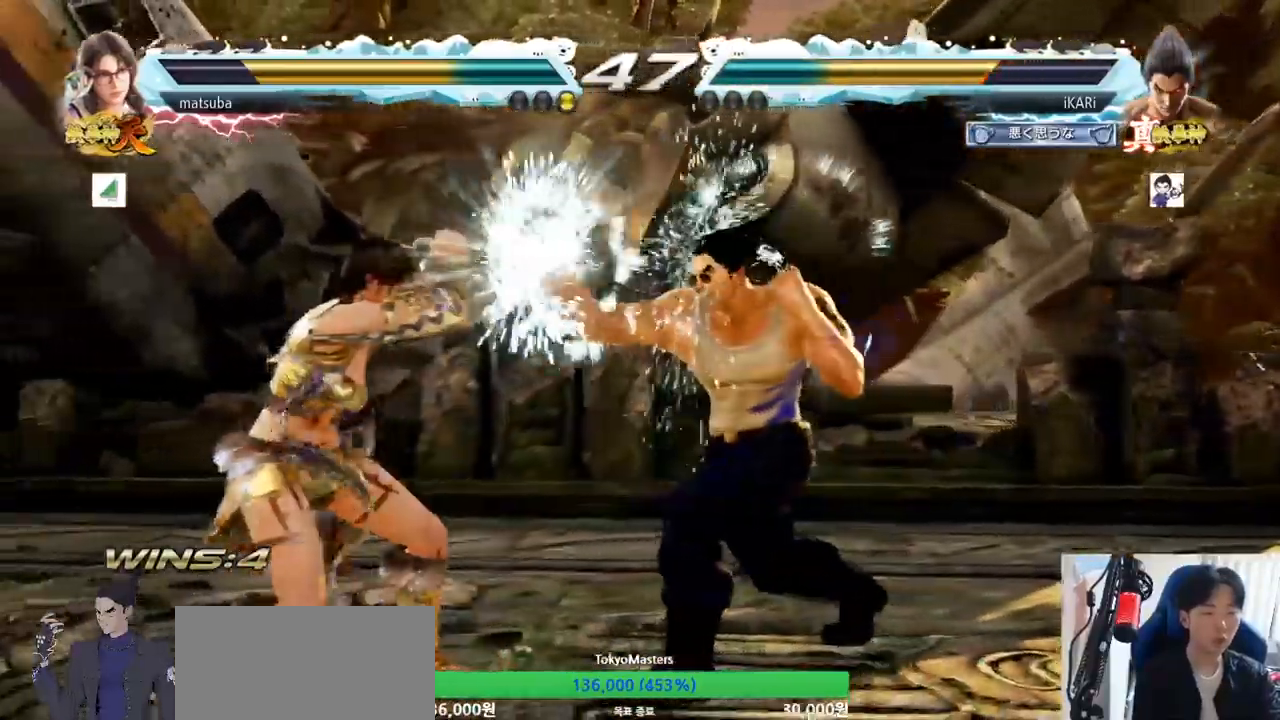
{"buttons": ["CIRCLE"], "left_stick": "center"}